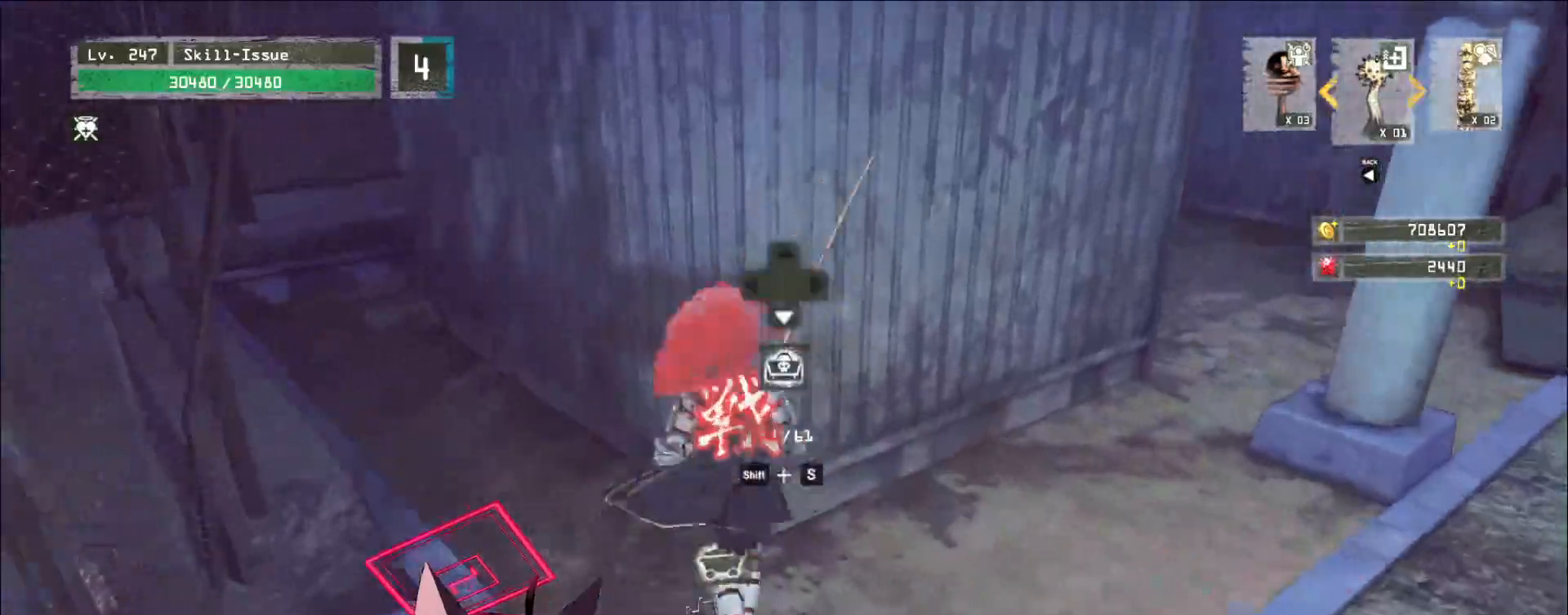
Gameplay with keyboard and mouse; each line is a JSON object with the keys and mouse buttons held at the frame after it. "events" lists presses ("down") and releases ("up") of "1", "2", "3", "4", "5", "a", "alt", "b", "c", "ctrl", "d", "e", "f", "g", "q", "r", "s", "shift", "space", "t", "tab", "v", "w", "x", "z", "mouse_left", "mouse_wheel", "mouse_right", "mouse_mb4" and "mouse_mb5" between this image and that frame as [ms after this image, input, new state], when the widget could be followed in between. "mouse_left", "mouse_wheel", "mouse_right", "mouse_mb4", "mouse_mb5" = the "left", "wheel", "right", "mb4", "mb5" buttons of the "mouse" list. No other keys are recorded. "wheel" means that the mouse wheel is clicked or scrolled. Not read: mouse_move.
{"keys": ["d", "w"], "mouse": [], "events": [[17, "ctrl", "down"], [117, "ctrl", "up"]]}
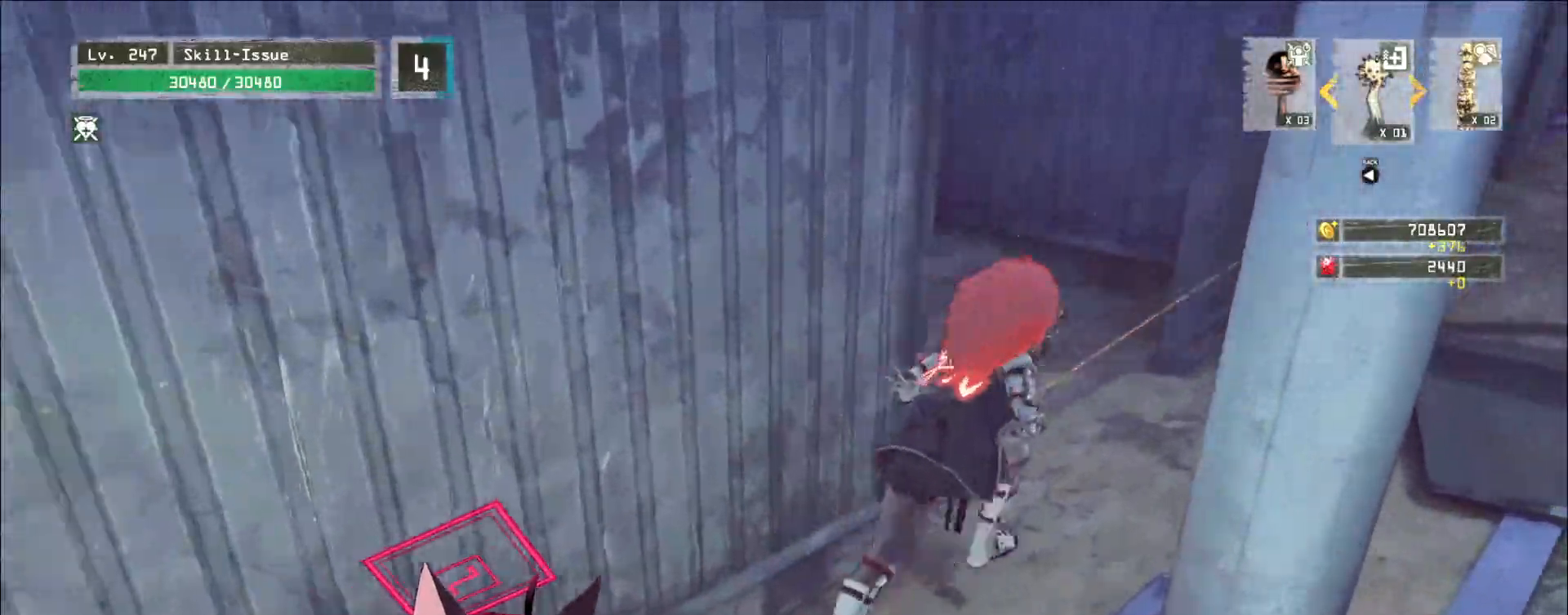
{"keys": [], "mouse": [], "events": [[400, "d", "up"], [400, "w", "up"]]}
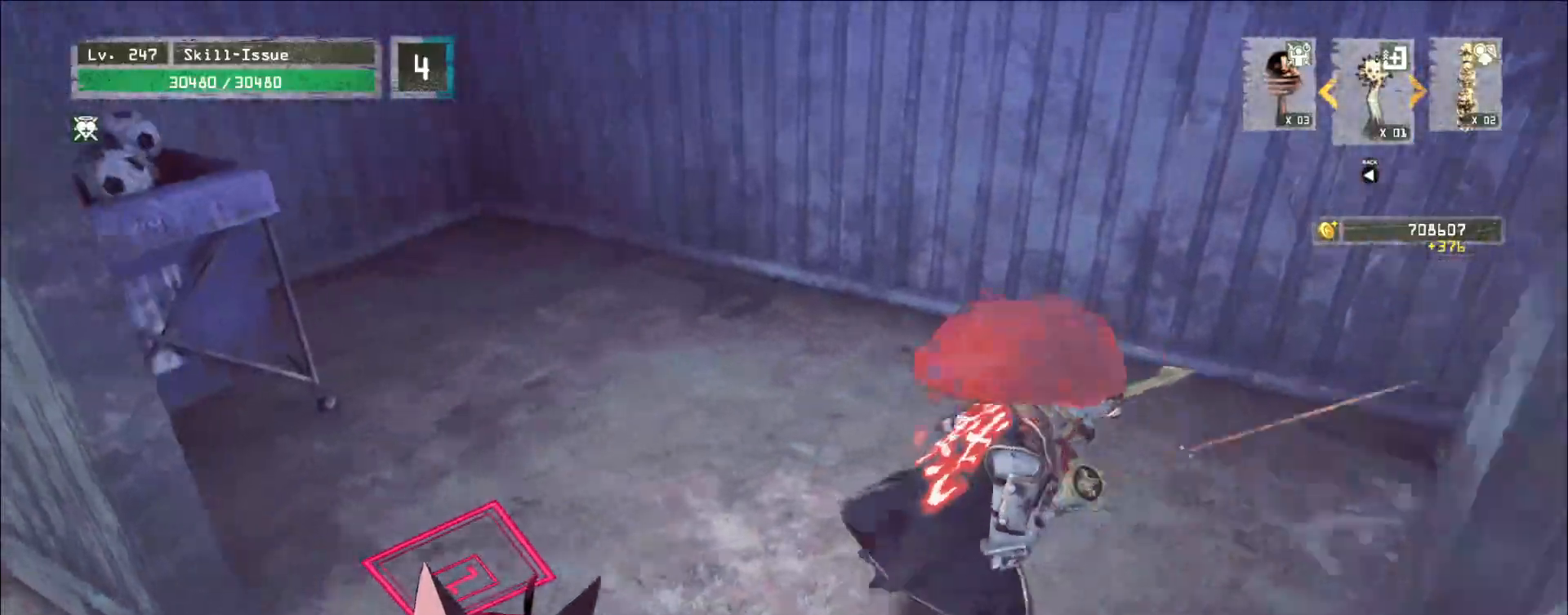
{"keys": ["w"], "mouse": [], "events": [[150, "w", "down"], [217, "ctrl", "down"], [333, "ctrl", "up"]]}
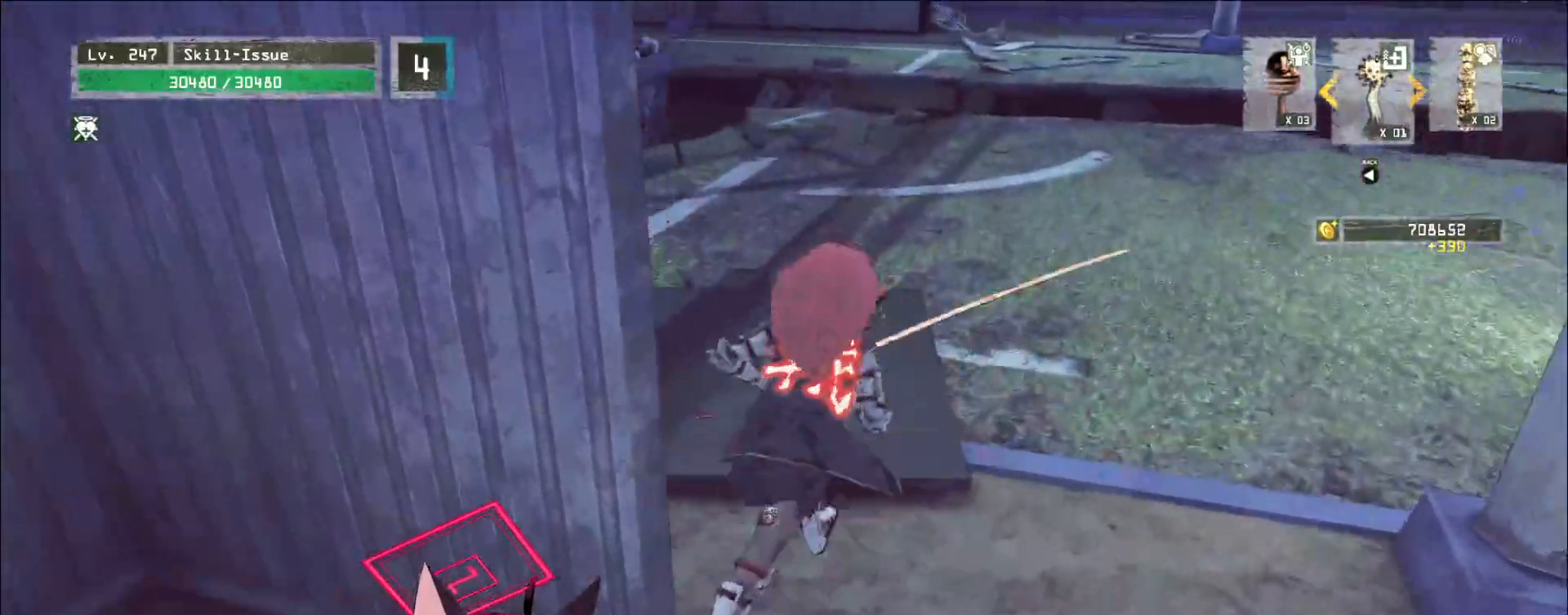
{"keys": ["w"], "mouse": [], "events": []}
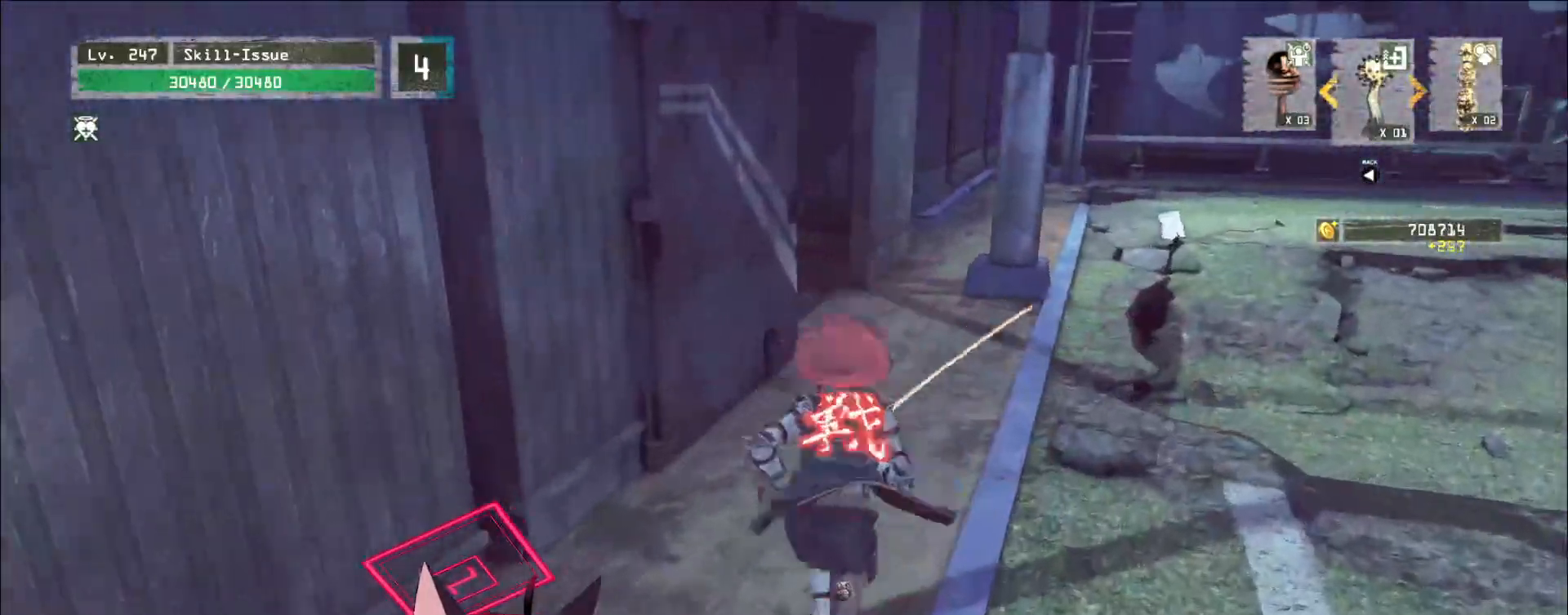
{"keys": ["d", "w"], "mouse": [], "events": [[83, "d", "down"]]}
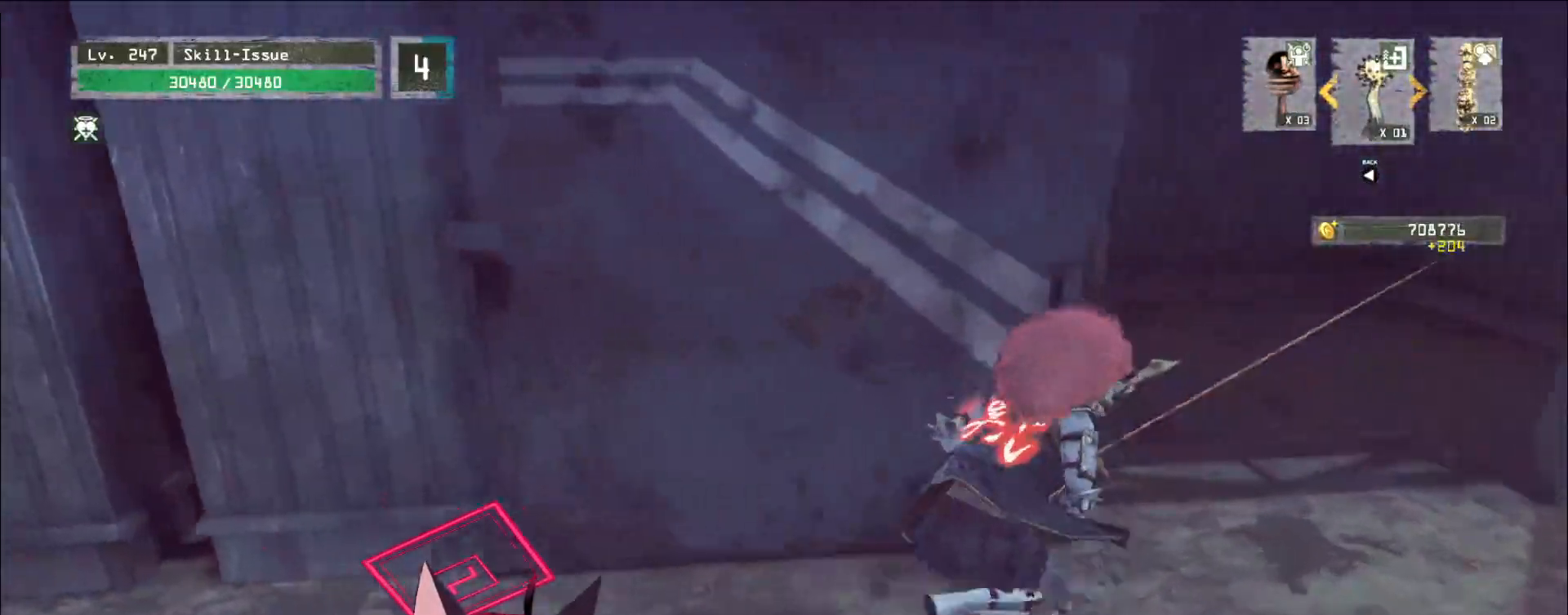
{"keys": ["d", "w"], "mouse": [], "events": []}
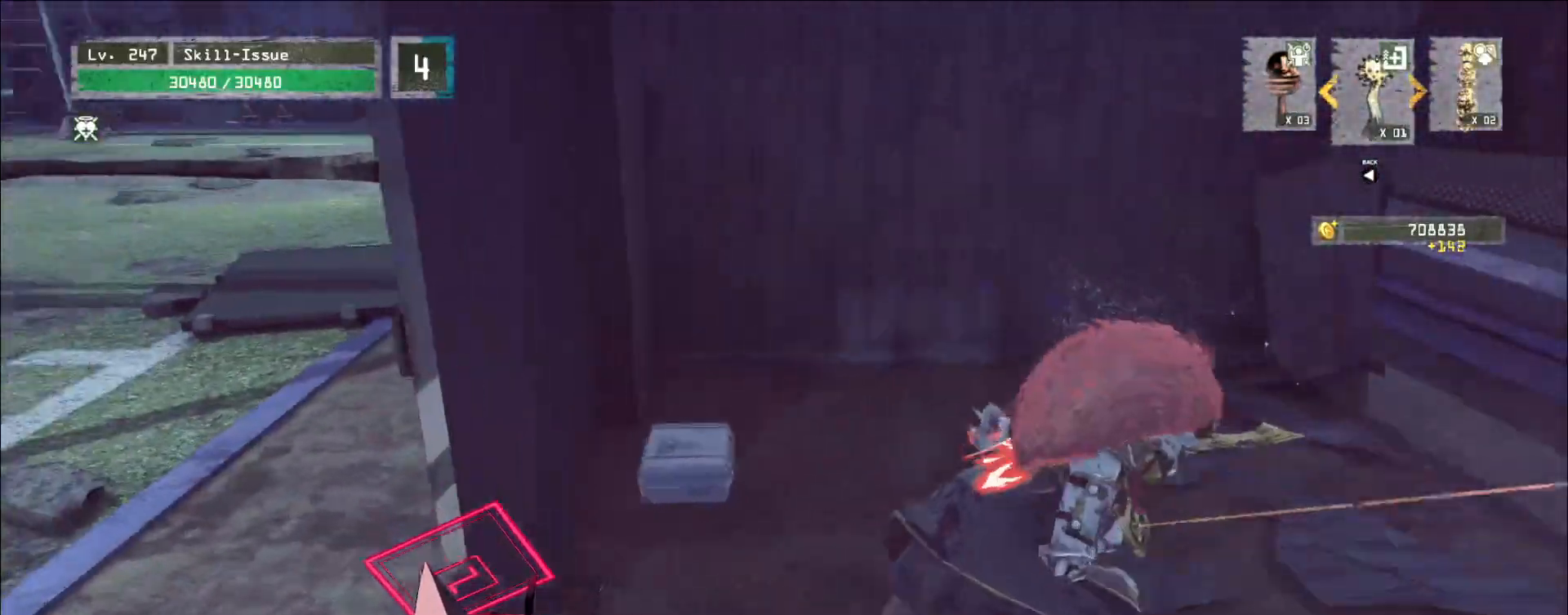
{"keys": ["f"], "mouse": [], "events": [[33, "d", "up"], [333, "a", "down"], [367, "a", "up"], [367, "w", "up"], [433, "f", "down"]]}
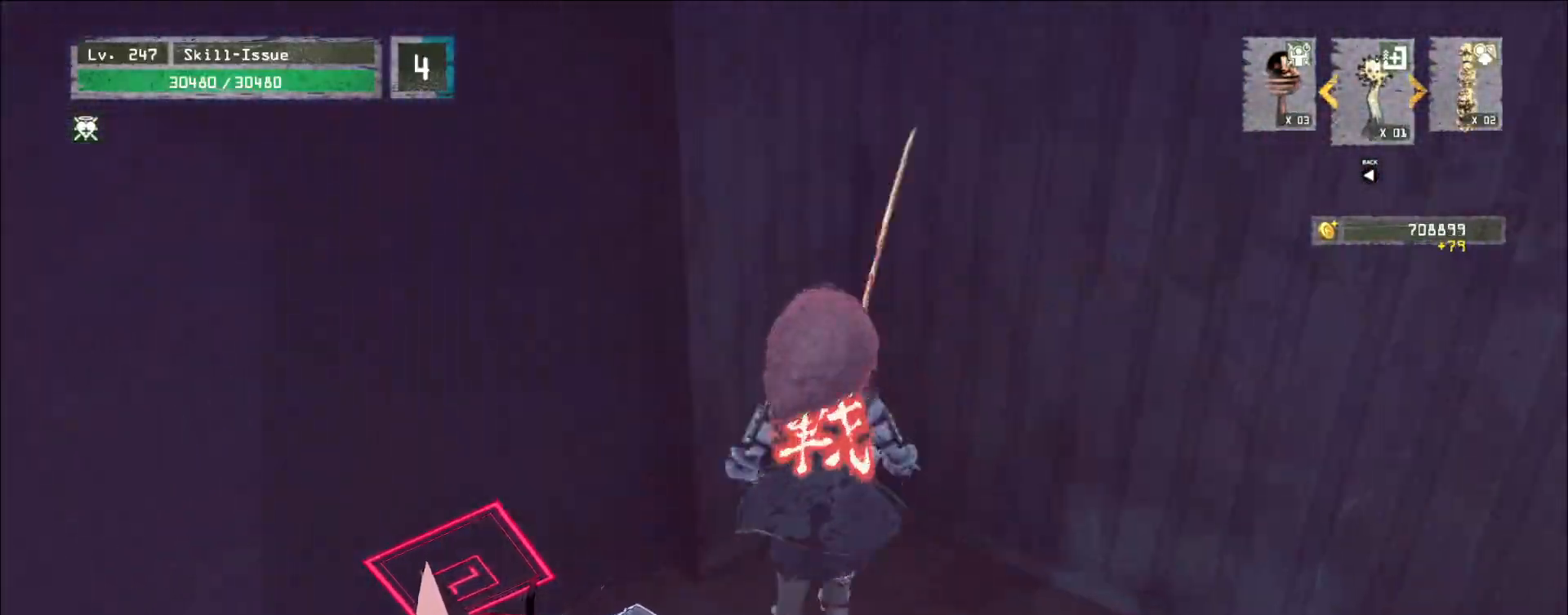
{"keys": [], "mouse": [], "events": [[17, "f", "up"]]}
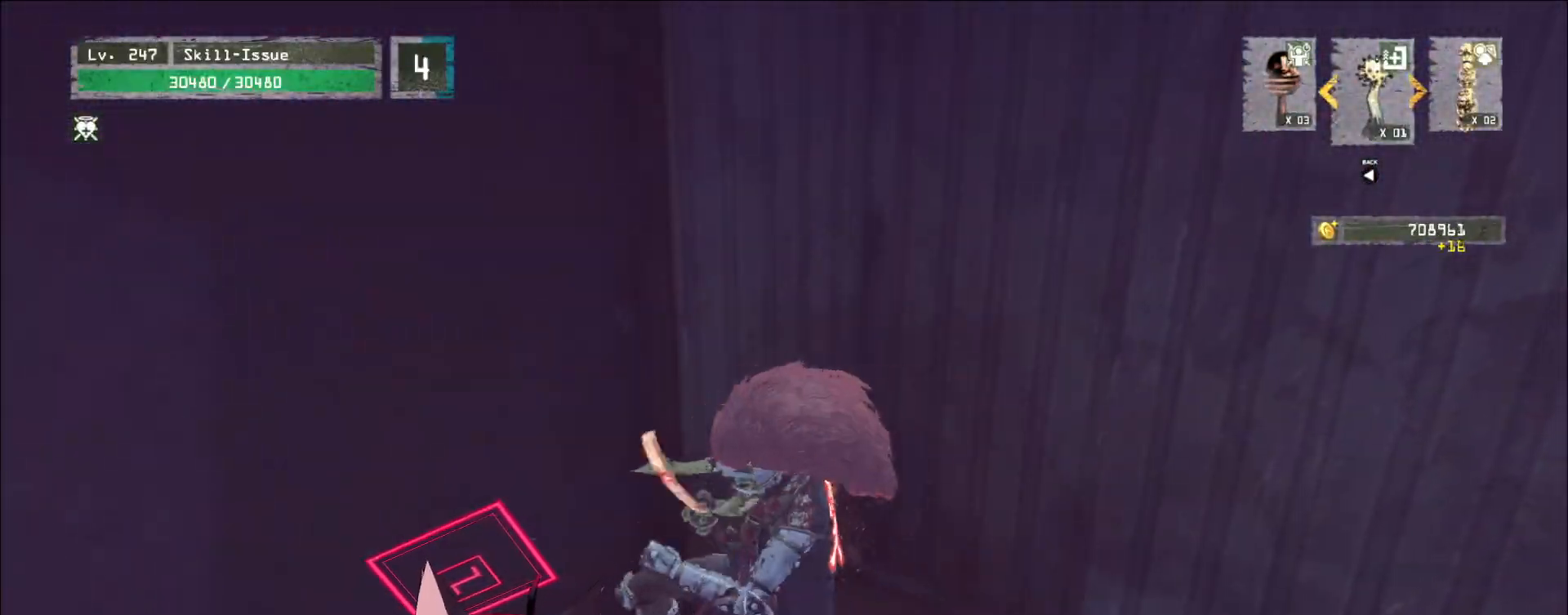
{"keys": [], "mouse": [], "events": []}
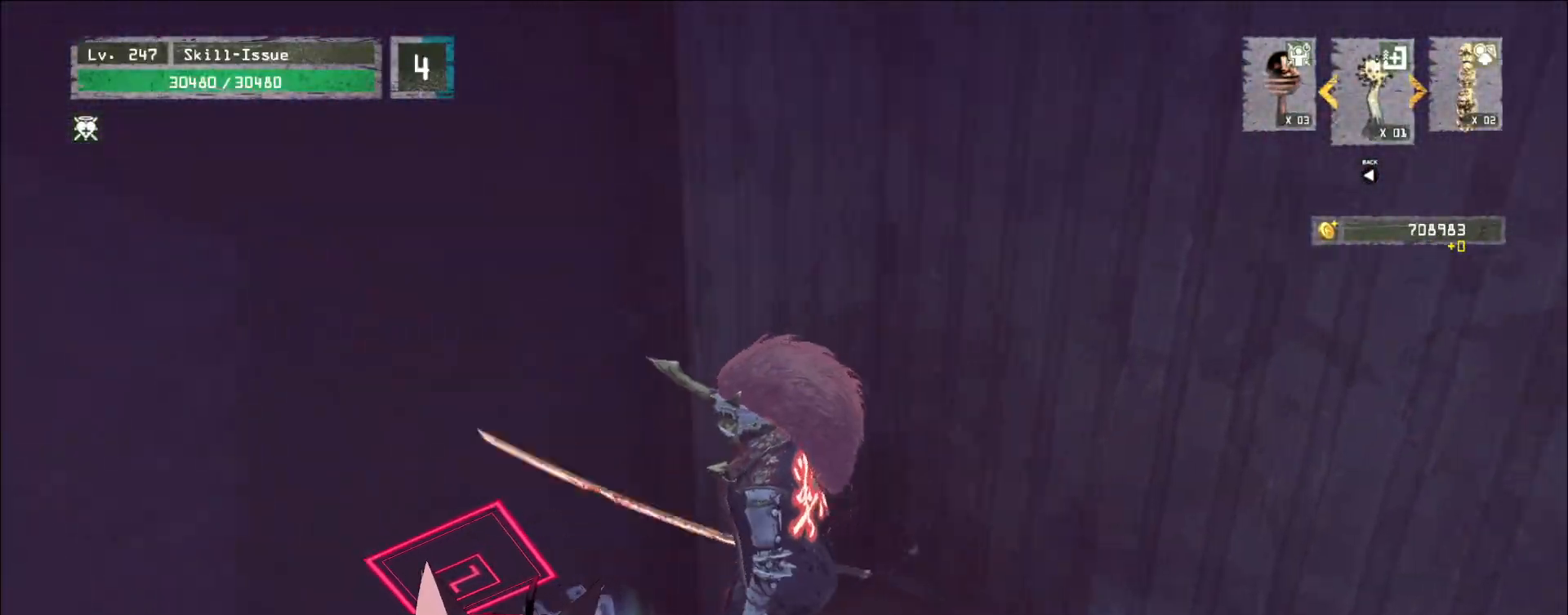
{"keys": ["4", "r"], "mouse": []}
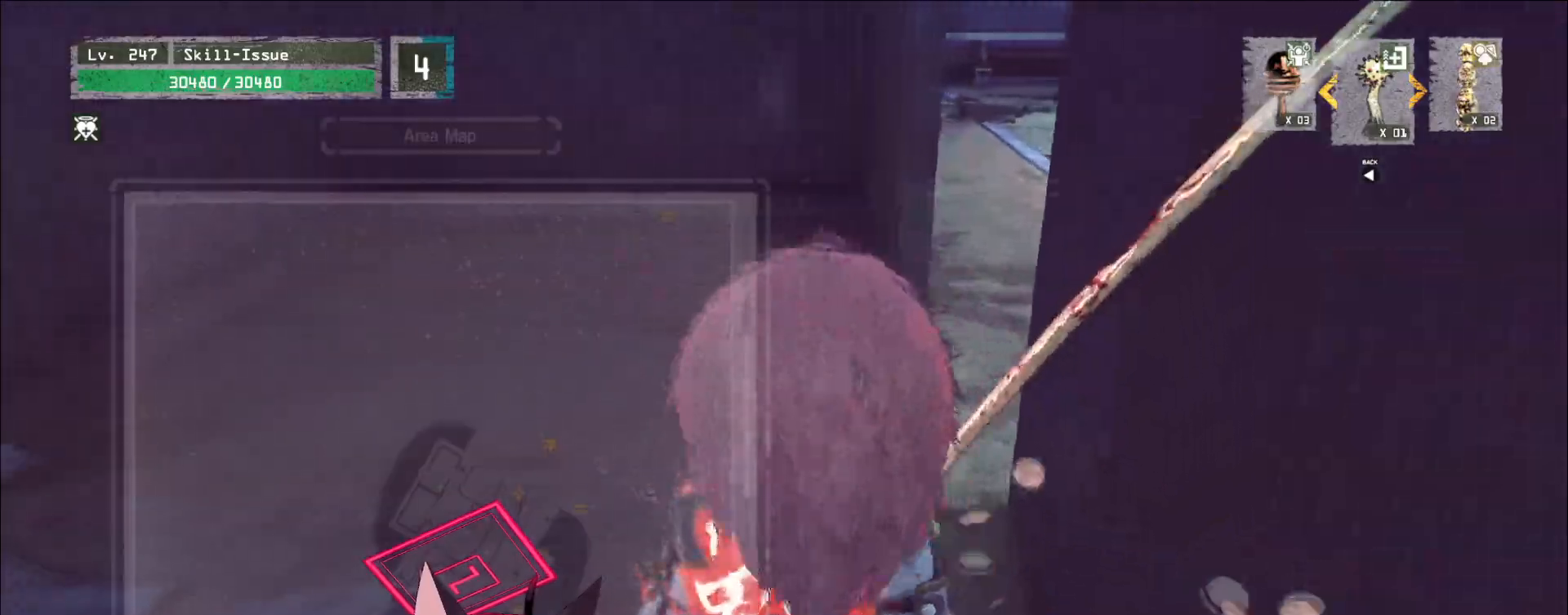
{"keys": ["4", "ctrl", "w"], "mouse": []}
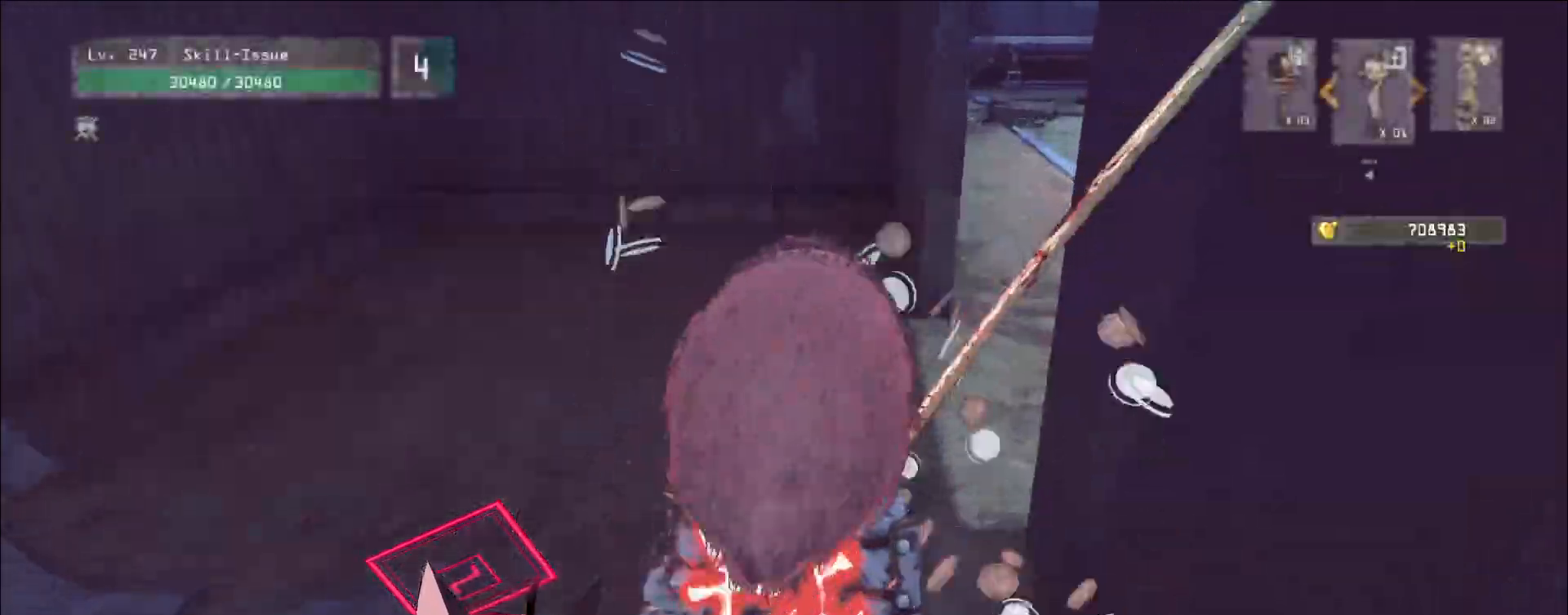
{"keys": ["w"], "mouse": [], "events": [[17, "4", "up"], [67, "ctrl", "up"]]}
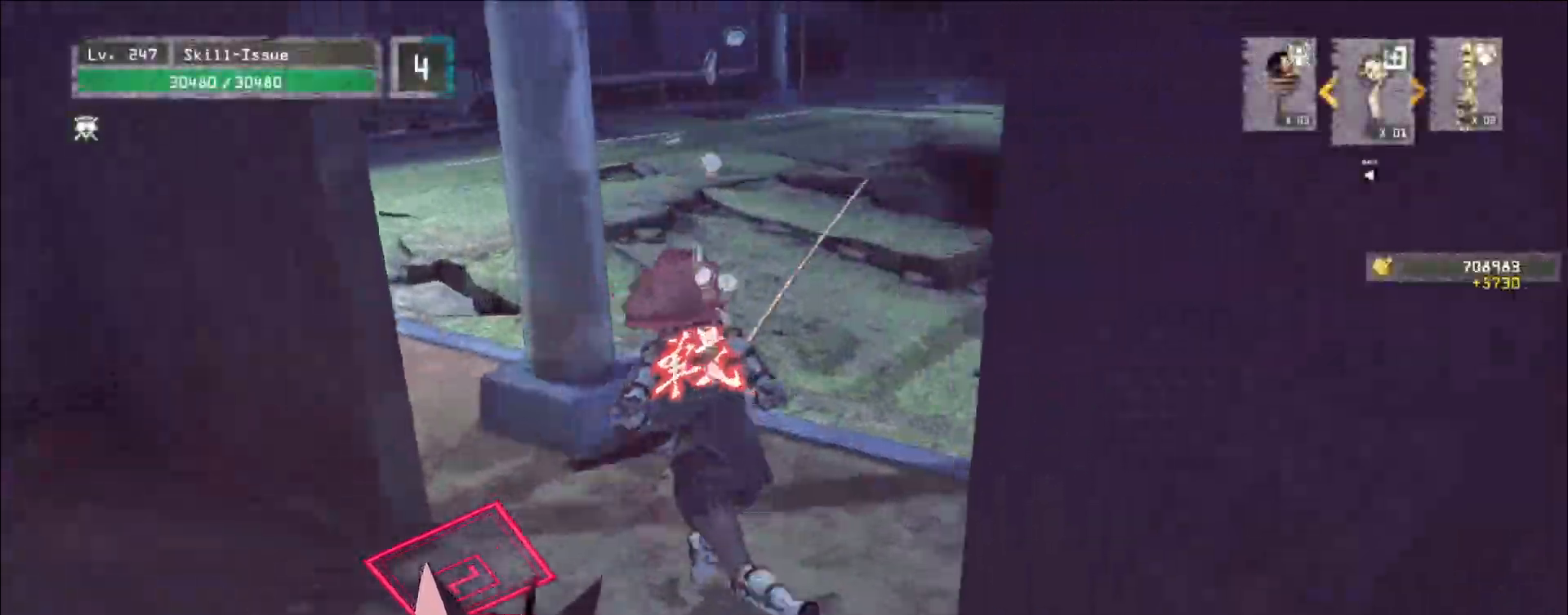
{"keys": ["w"], "mouse": [], "events": [[233, "space", "down"], [383, "space", "up"]]}
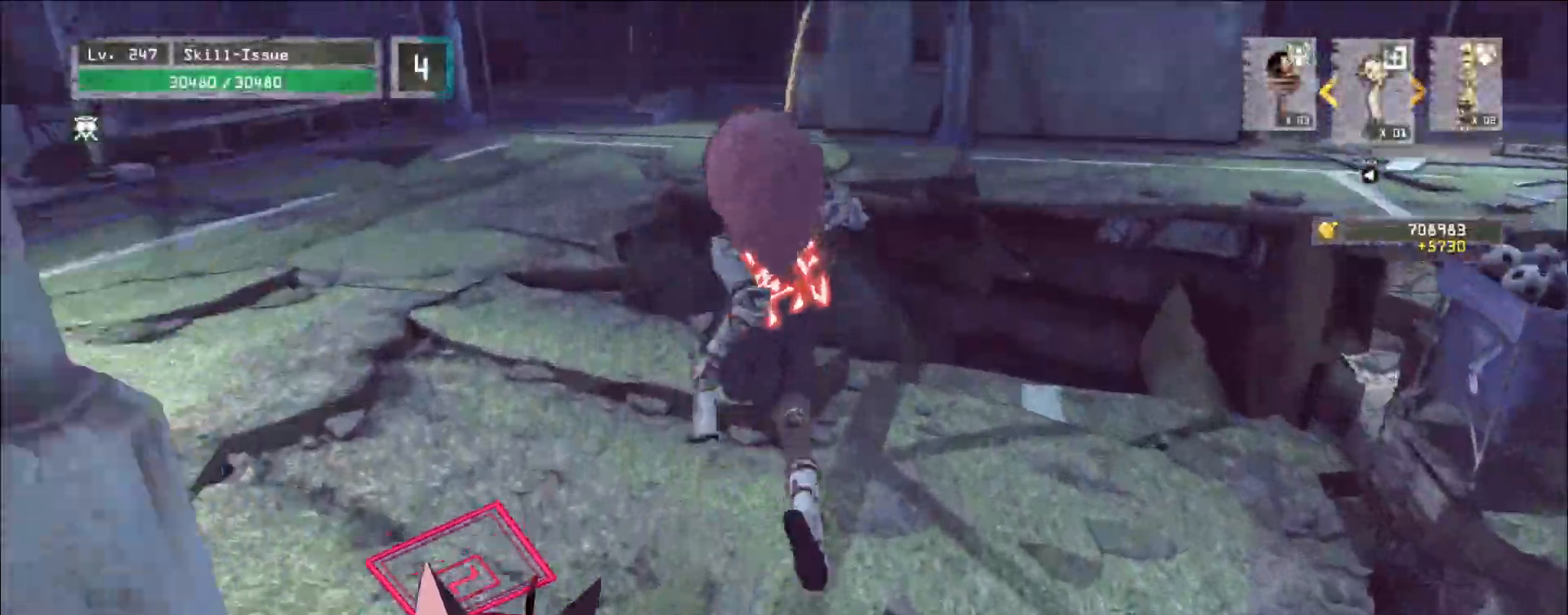
{"keys": ["w"], "mouse": [], "events": []}
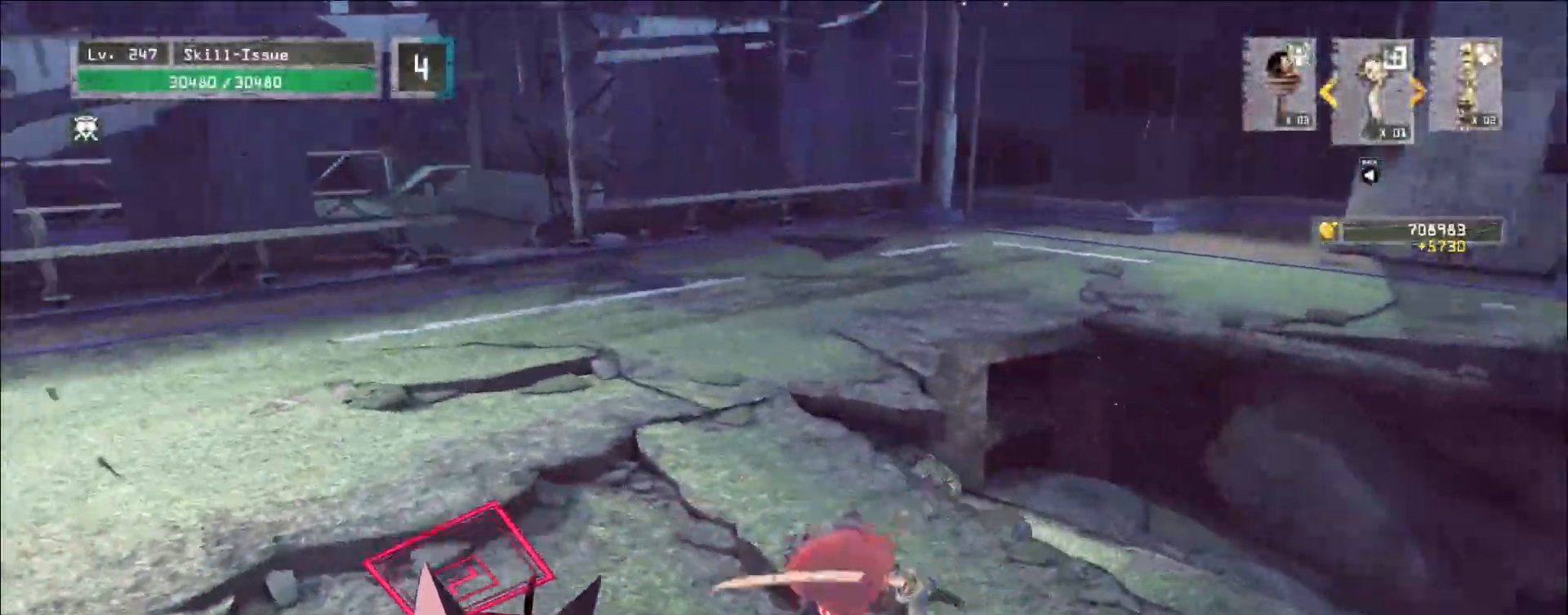
{"keys": ["w"], "mouse": [], "events": [[100, "space", "down"], [250, "space", "up"]]}
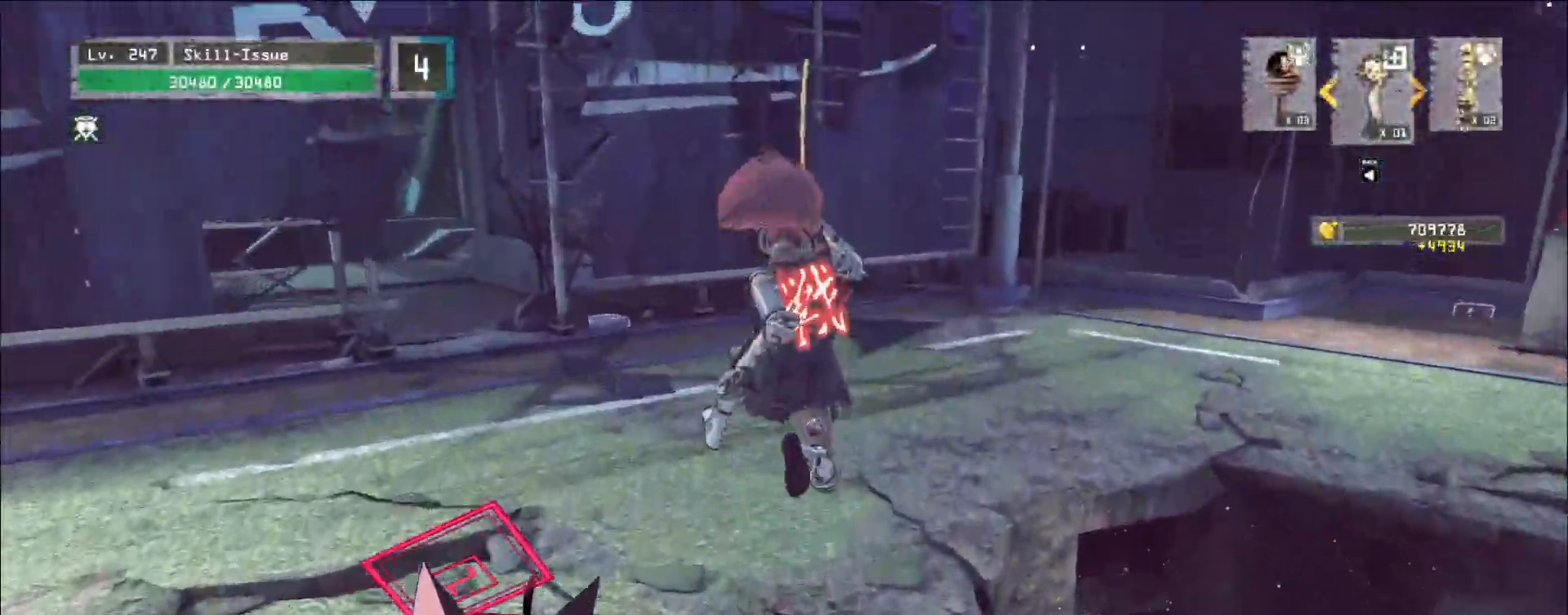
{"keys": ["w"], "mouse": [], "events": []}
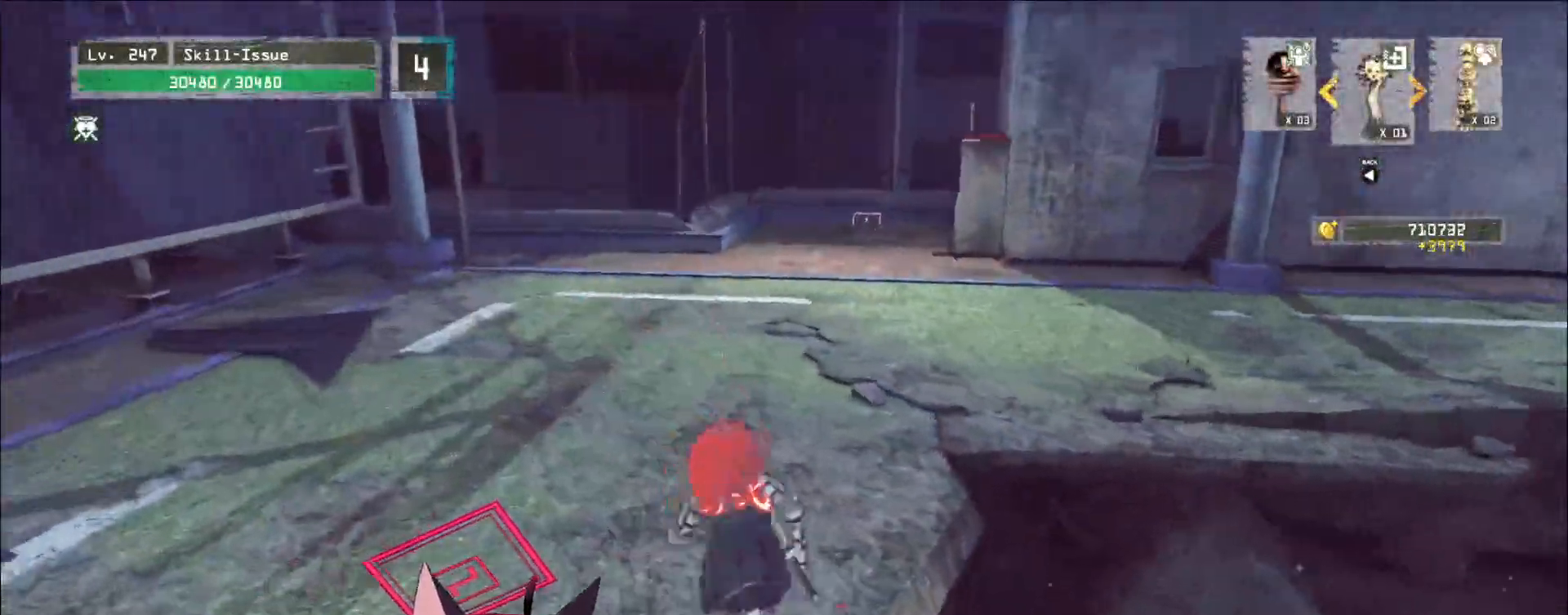
{"keys": ["w"], "mouse": [], "events": []}
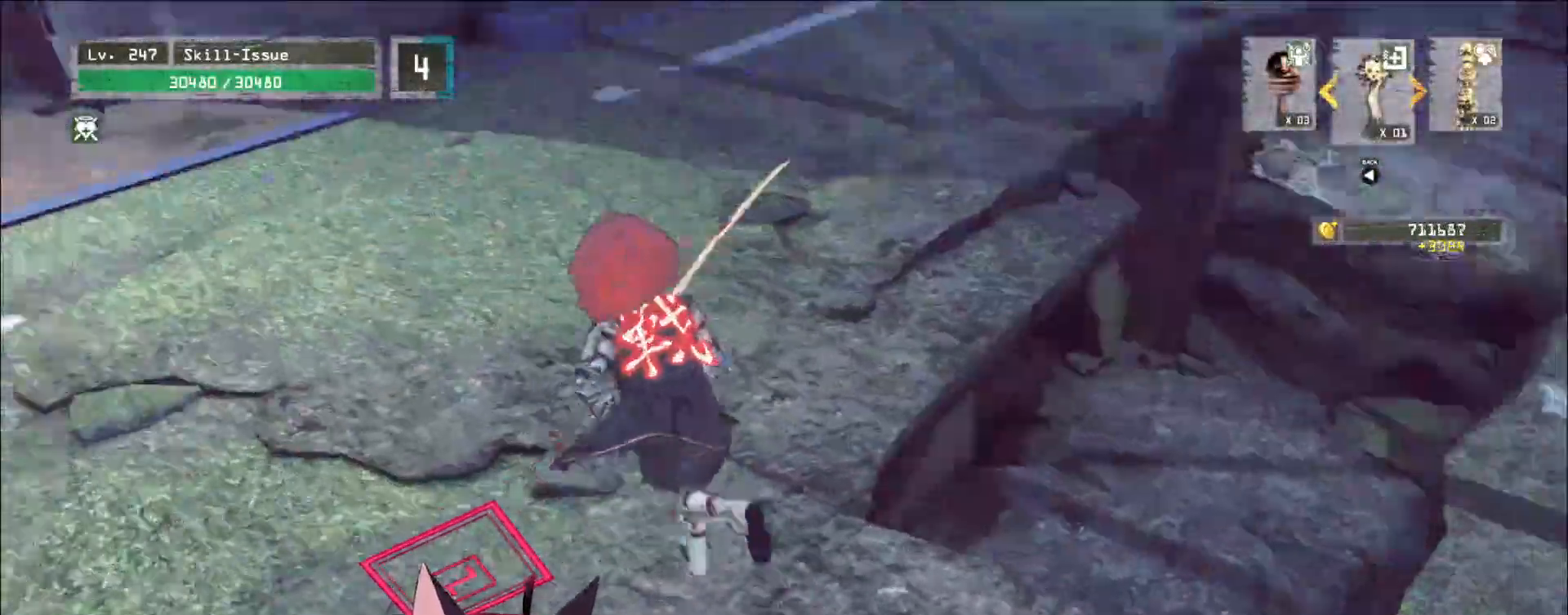
{"keys": ["a", "ctrl", "w"], "mouse": [], "events": [[67, "w", "up"], [400, "a", "down"], [433, "w", "down"], [483, "ctrl", "down"]]}
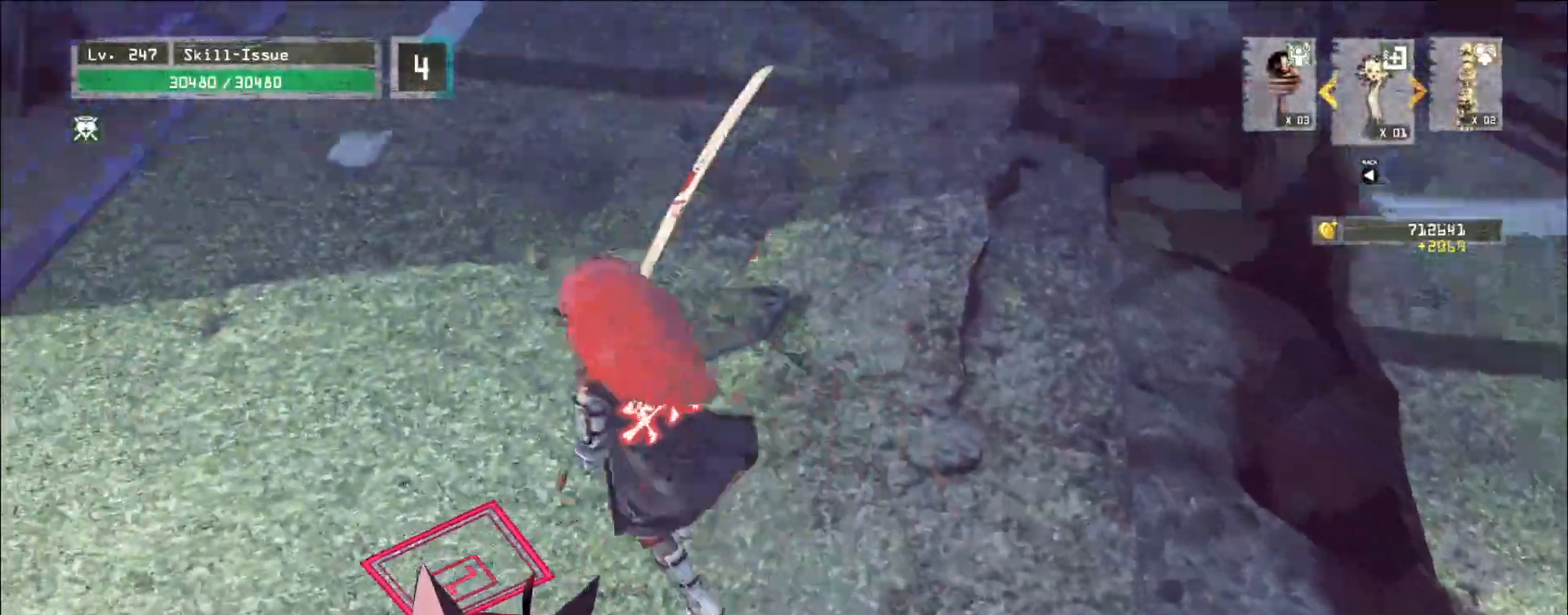
{"keys": ["w"], "mouse": [], "events": [[133, "ctrl", "up"], [200, "a", "up"]]}
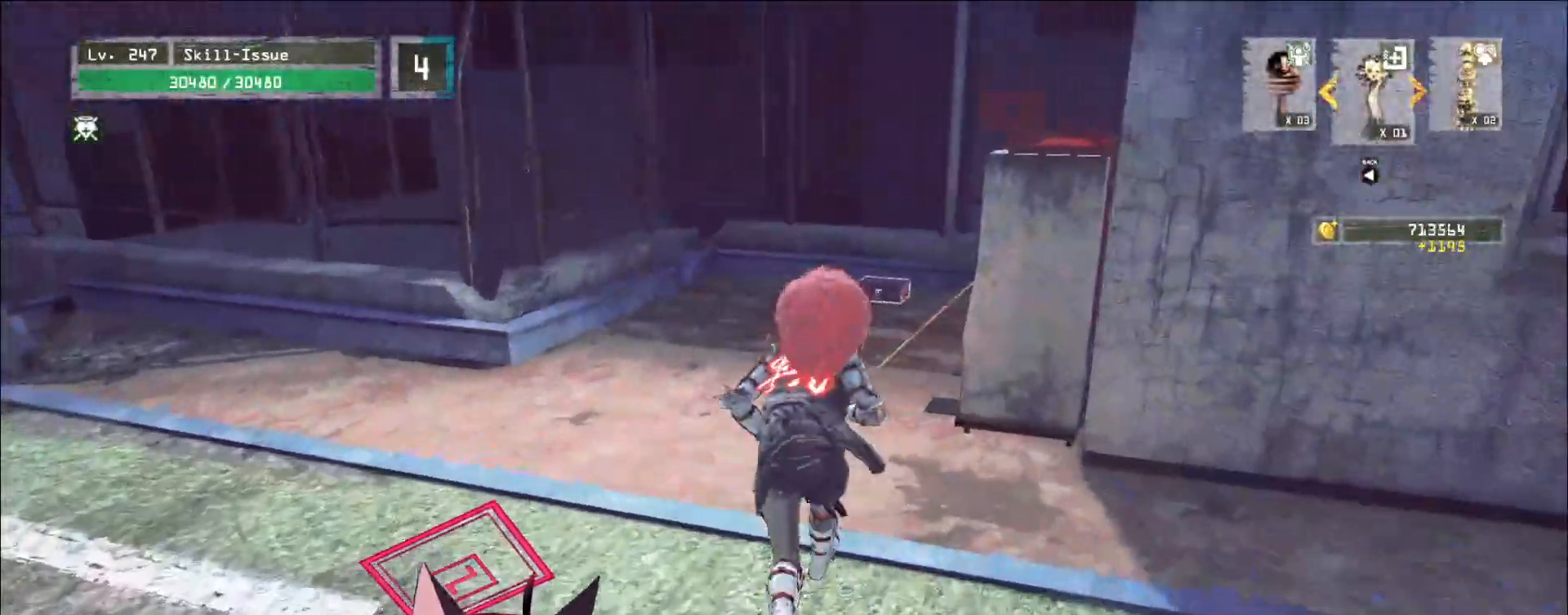
{"keys": ["w"], "mouse": []}
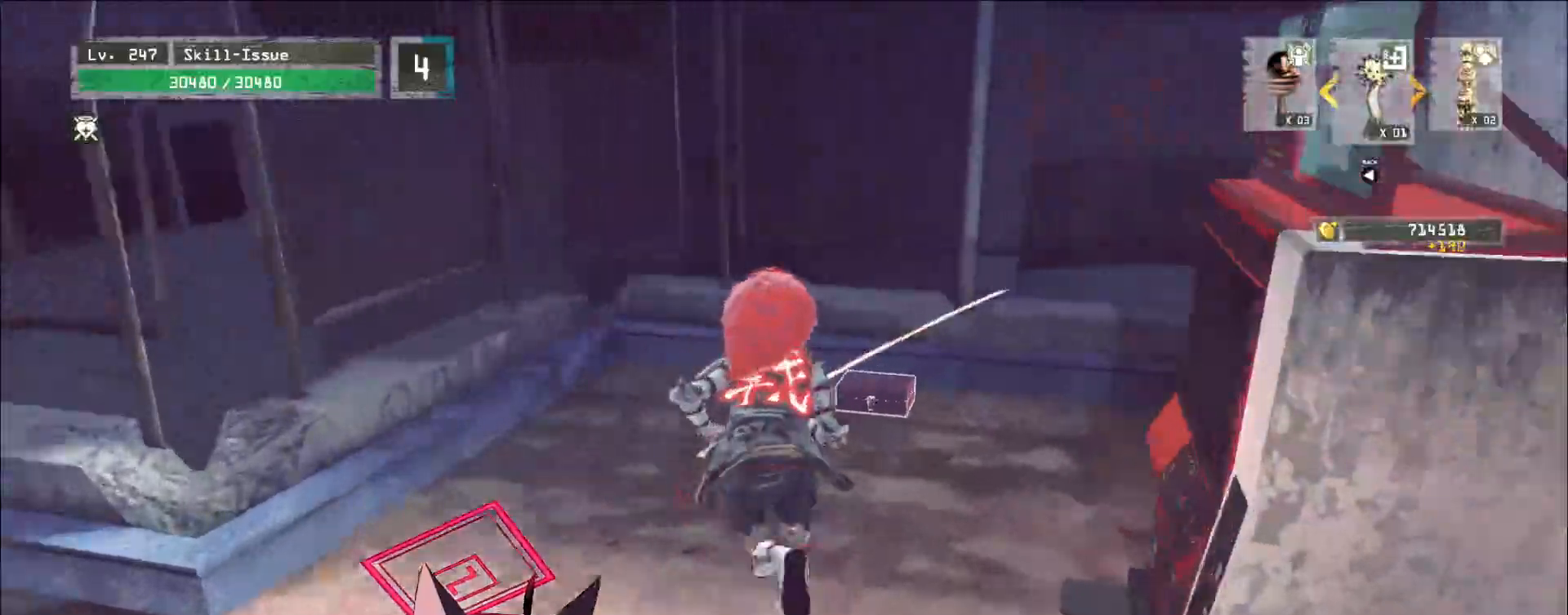
{"keys": [], "mouse": [], "events": [[233, "w", "up"], [400, "f", "down"], [450, "f", "up"]]}